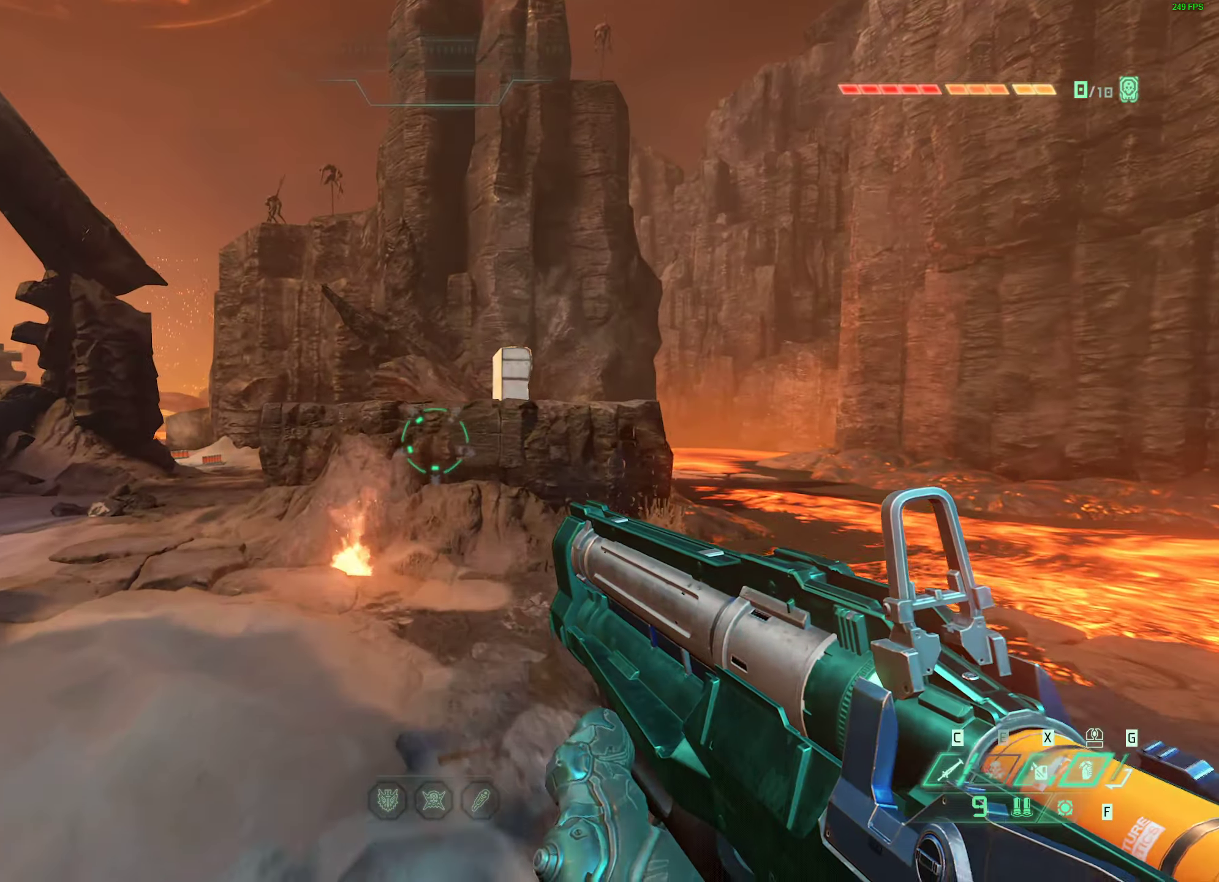
Gameplay with keyboard and mouse; each line is a JSON object with the keys and mouse buttons held at the frame after it. "events" lists presses ("down") and releases ("up") of "1", "2", "3", "4", "5", "a", "alt", "b", "c", "caps_lock", "ctrl", "d", "e", "f", "g", "q", "r", "s", "shift", "space", "super", "t", "tab", "tilde", "v", "w", "x", "z", "mouse_left", "mouse_wheel", "mouse_right", "mouse_mb4" and "mouse_mb5" between this image and that frame as [ms after this image, input, new state], when the widget could be followed in between. "mouse_left", "mouse_wheel", "mouse_right", "mouse_mb4", "mouse_mb5" = the "left", "wheel", "right", "mb4", "mb5" buttons of the "mouse" list. No other keys are recorded. "wheel" means that the mouse wheel is clicked or scrolled. Mouse movement is not recorded.
{"keys": ["w"], "mouse": [], "events": [[116, "space", "down"], [266, "space", "up"], [350, "space", "down"], [500, "space", "up"]]}
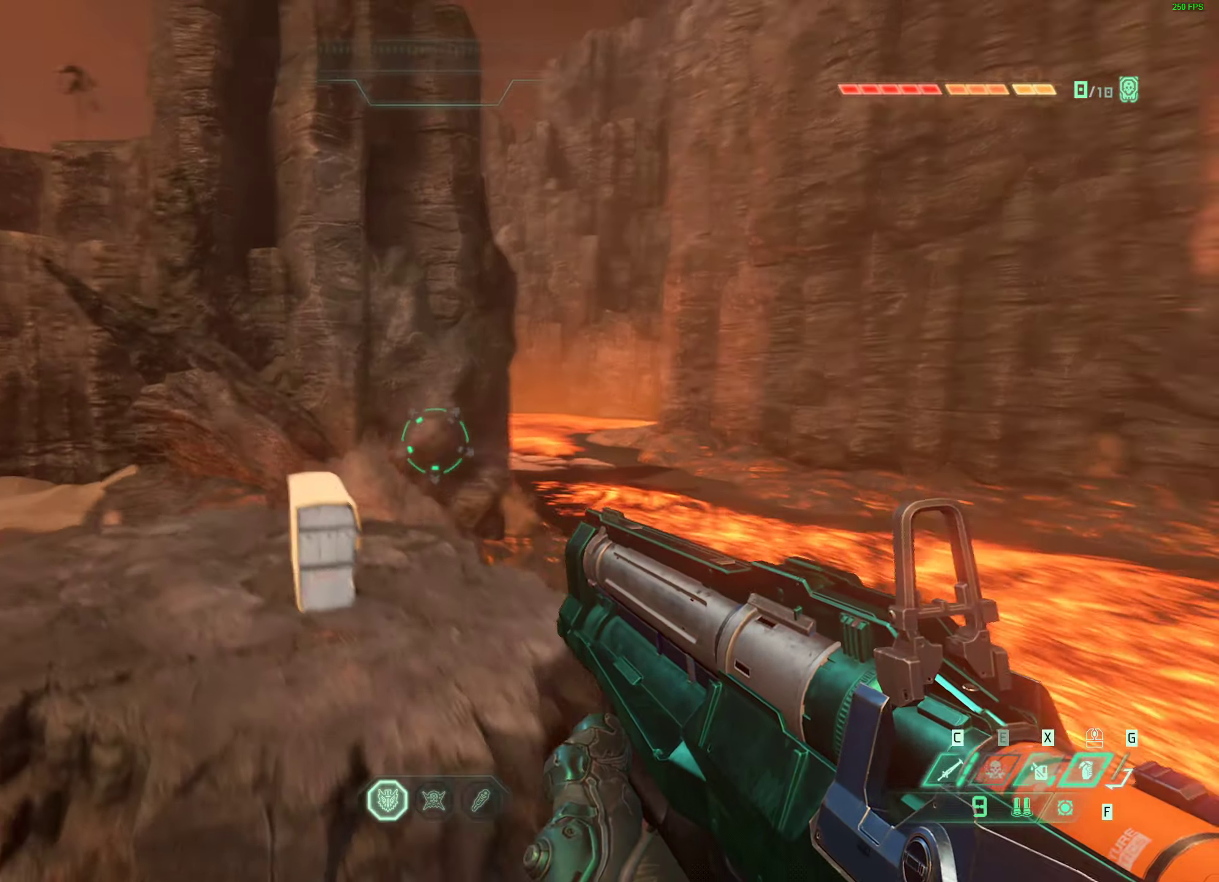
{"keys": ["d"], "mouse": [], "events": [[133, "d", "down"], [433, "w", "up"]]}
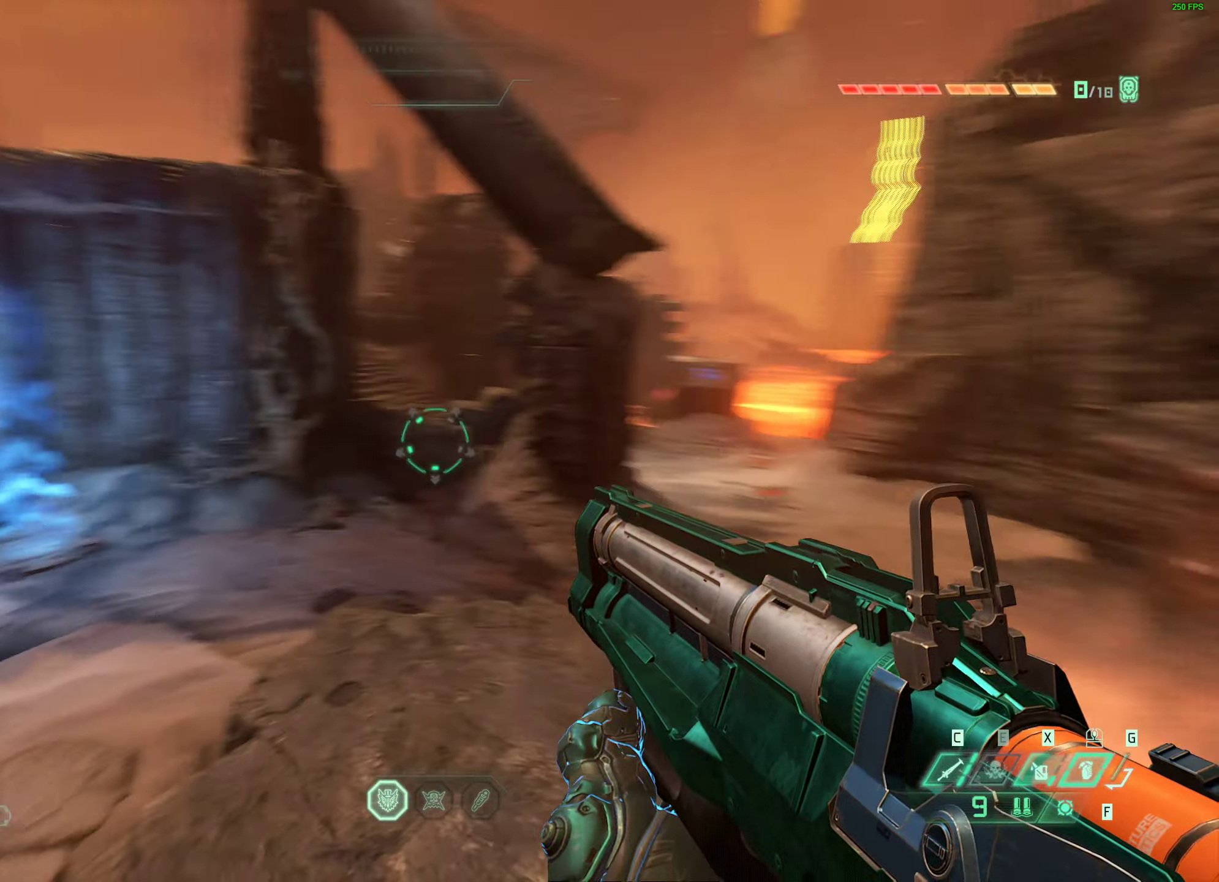
{"keys": [], "mouse": [], "events": [[200, "d", "up"], [283, "2", "down"], [366, "2", "up"]]}
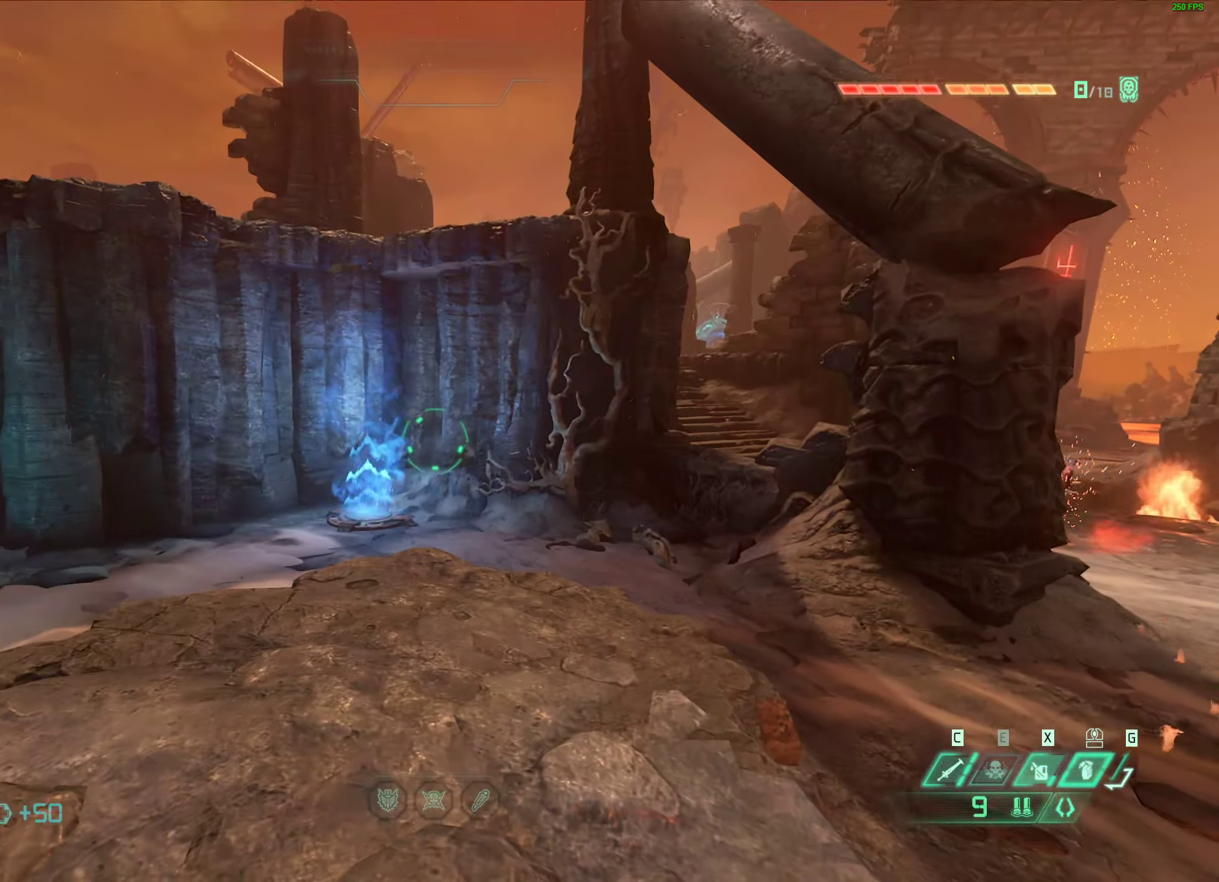
{"keys": ["d", "space", "w"], "mouse": [], "events": [[66, "a", "down"], [83, "space", "down"], [133, "a", "up"], [183, "w", "down"], [216, "space", "up"], [233, "d", "down"], [350, "space", "down"], [383, "a", "down"], [466, "a", "up"]]}
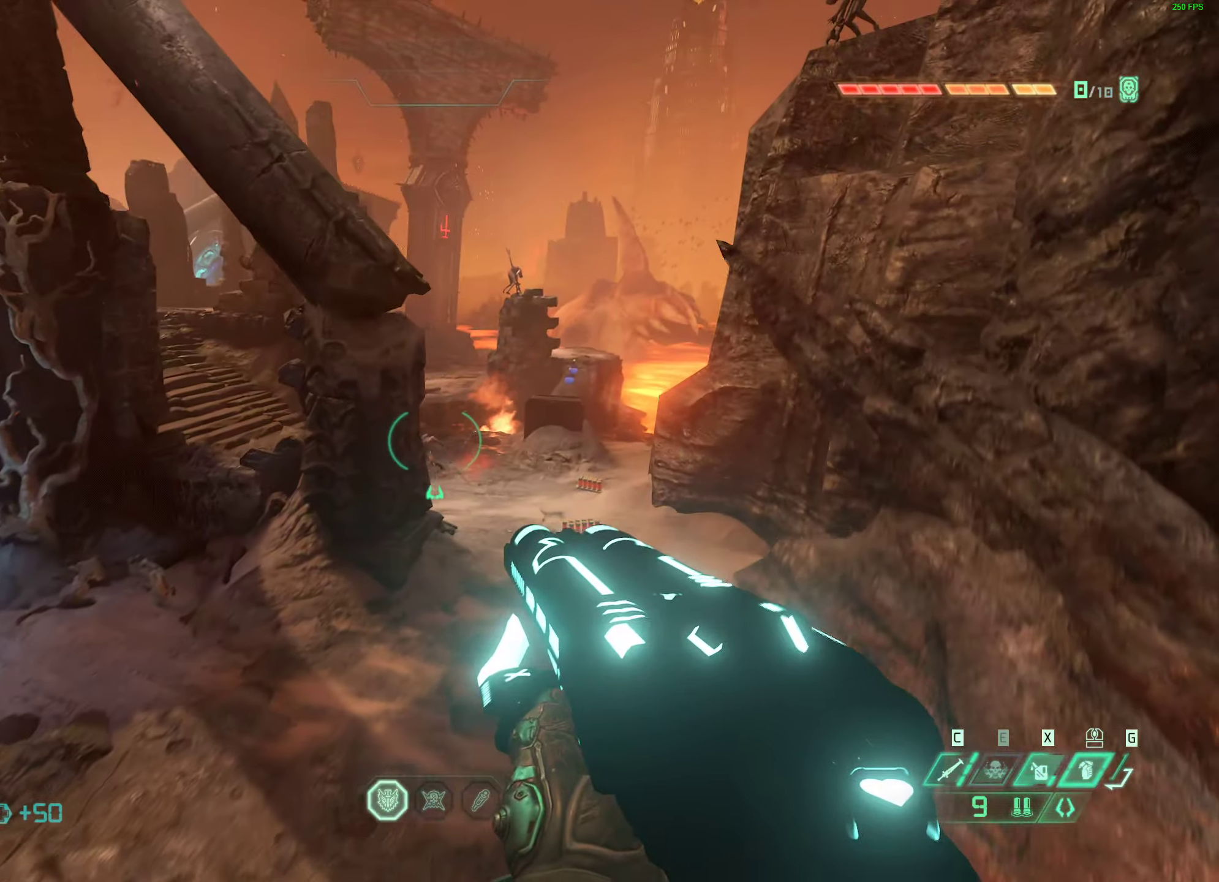
{"keys": ["w"], "mouse": ["right"], "events": [[50, "space", "up"], [200, "d", "up"], [466, "mouse_right", "down"]]}
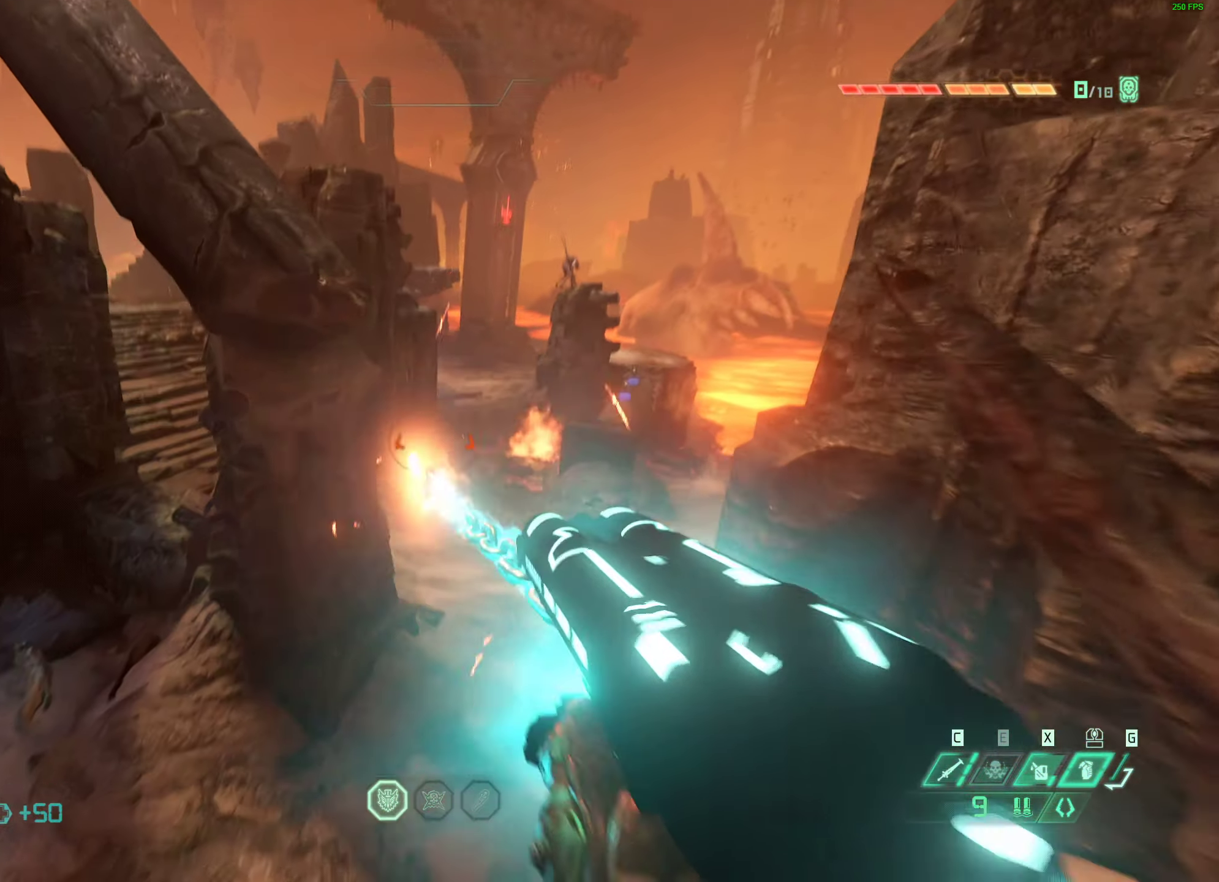
{"keys": ["w"], "mouse": ["mb4"], "events": [[16, "d", "down"], [116, "mouse_right", "up"], [383, "mouse_mb4", "down"], [483, "d", "up"]]}
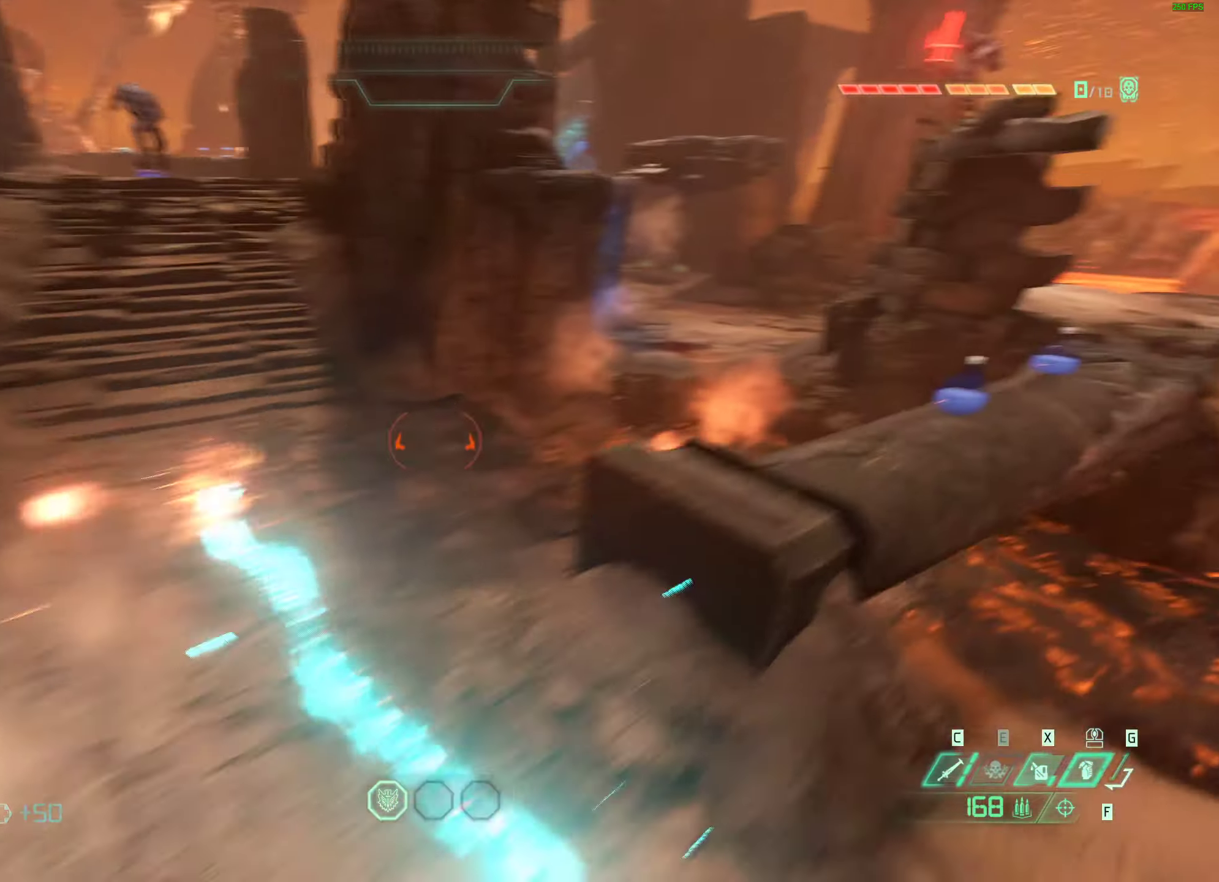
{"keys": ["w"], "mouse": [], "events": [[16, "mouse_mb4", "up"], [83, "space", "down"], [200, "space", "up"]]}
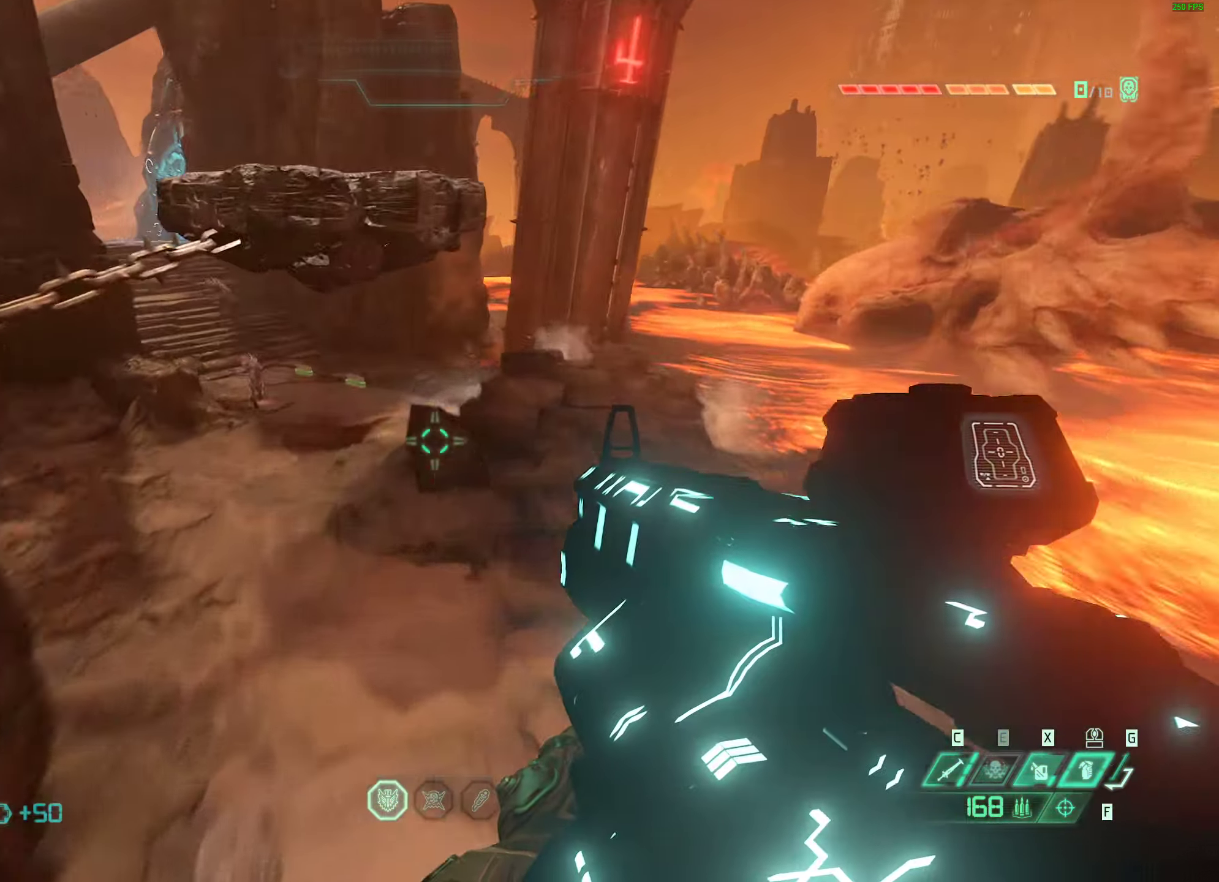
{"keys": ["w"], "mouse": [], "events": []}
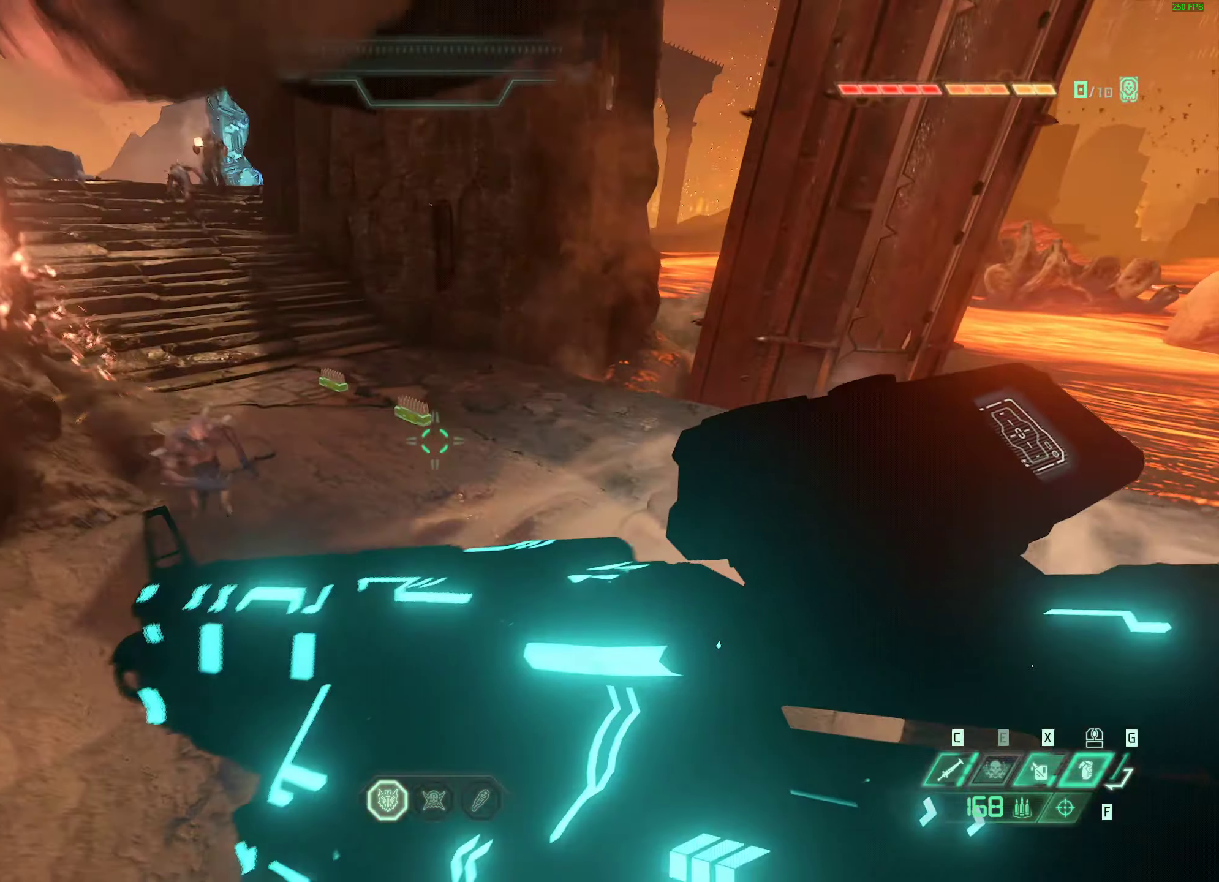
{"keys": ["d"], "mouse": [], "events": [[200, "d", "down"], [217, "mouse_left", "down"], [233, "mouse_right", "down"], [233, "w", "up"], [333, "2", "down"], [400, "mouse_right", "up"], [450, "2", "up"], [450, "mouse_left", "up"]]}
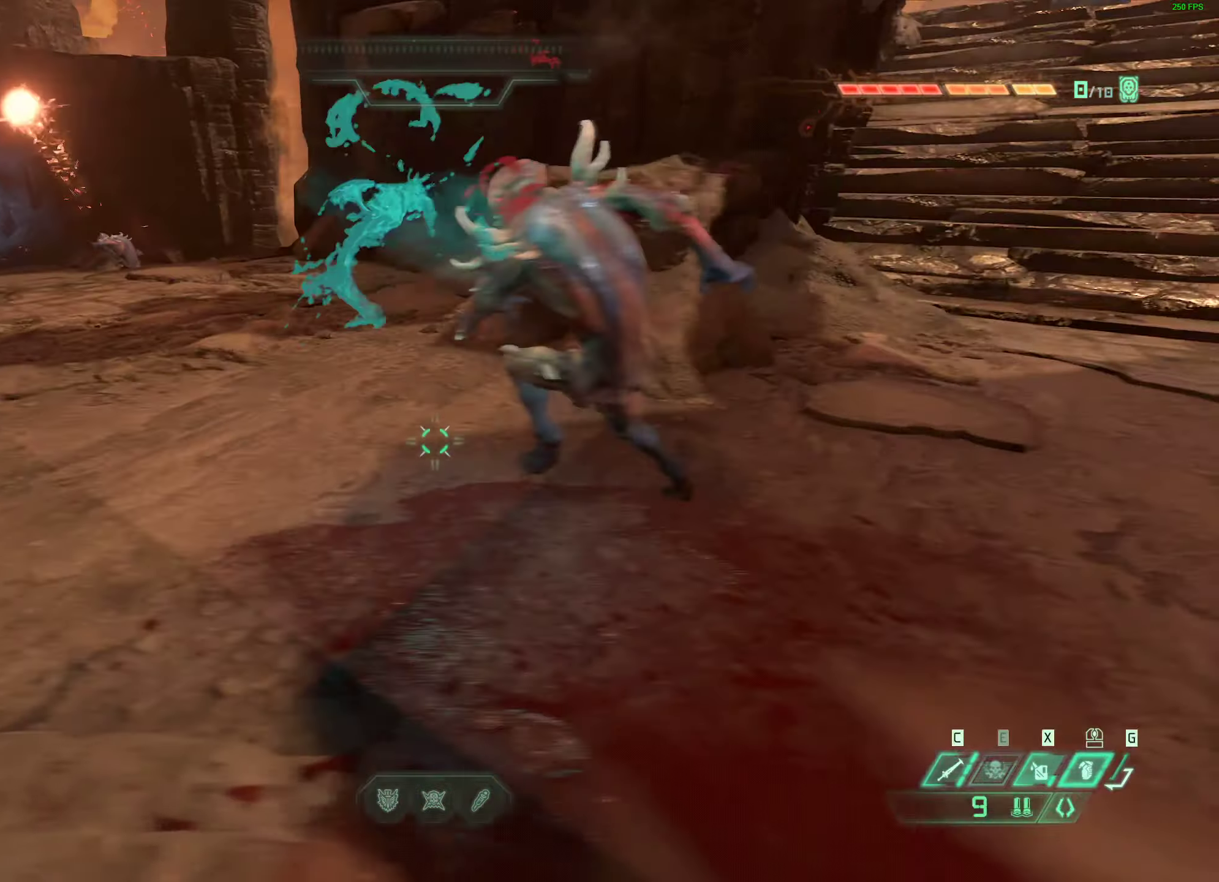
{"keys": ["a"], "mouse": [], "events": [[333, "a", "down"], [350, "d", "up"]]}
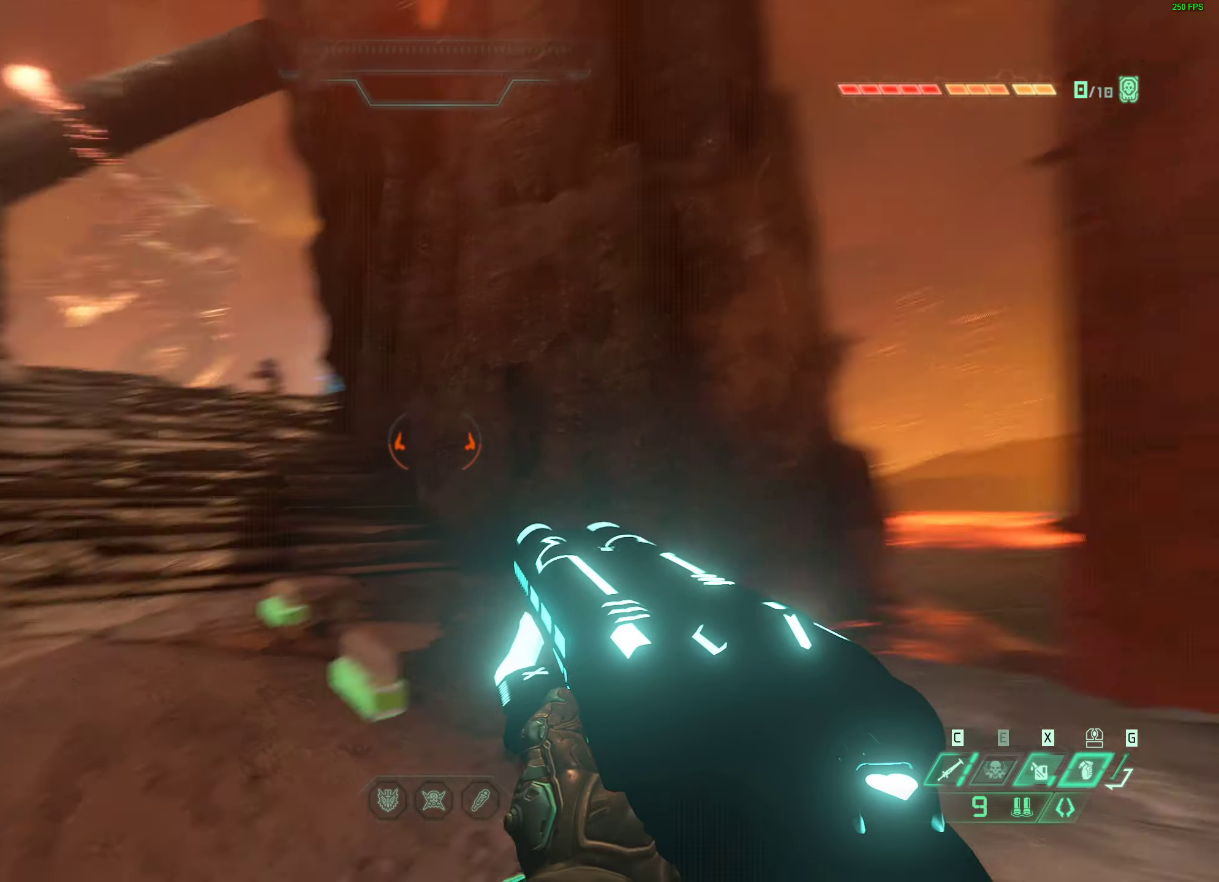
{"keys": ["d"], "mouse": [], "events": [[17, "a", "up"], [67, "d", "down"], [67, "w", "down"], [217, "d", "up"], [250, "d", "down"], [467, "w", "up"]]}
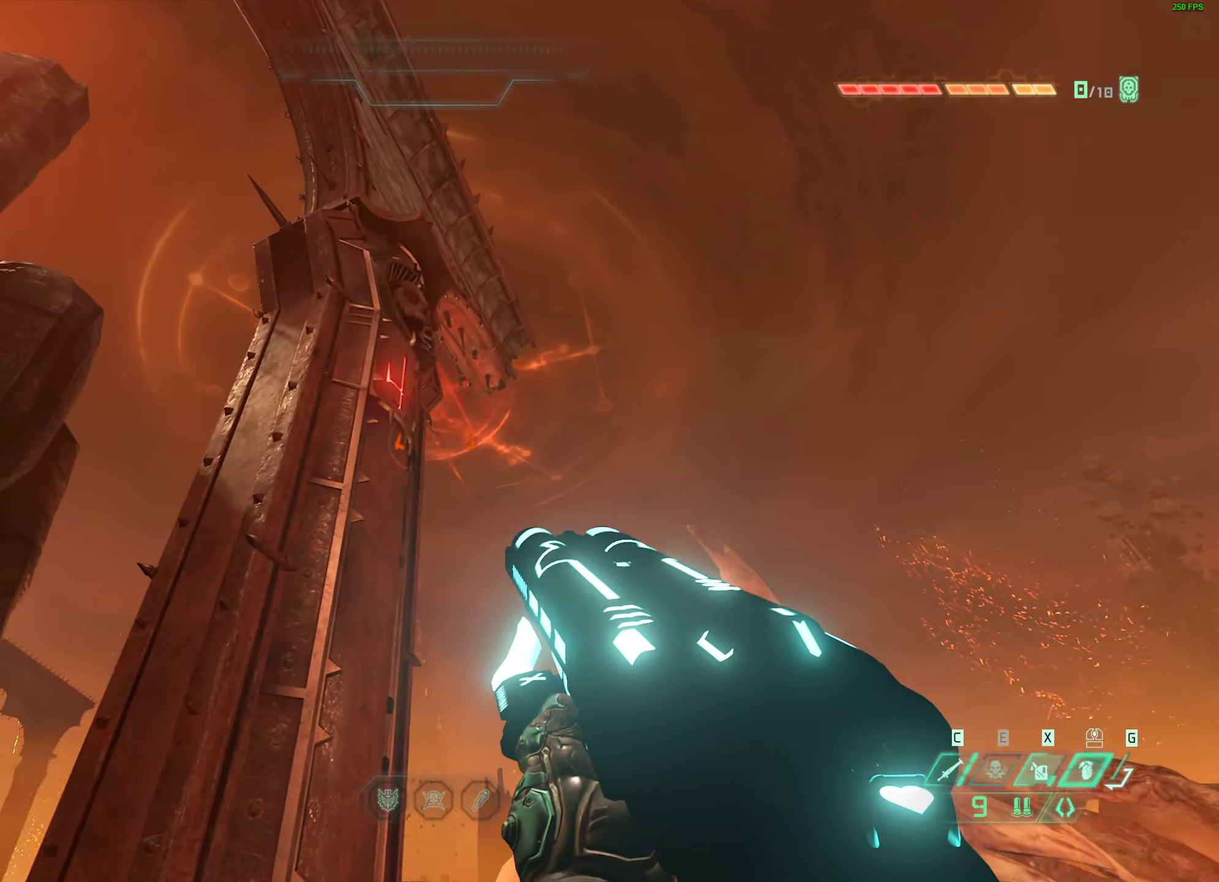
{"keys": ["d"], "mouse": [], "events": [[383, "space", "down"], [500, "space", "up"]]}
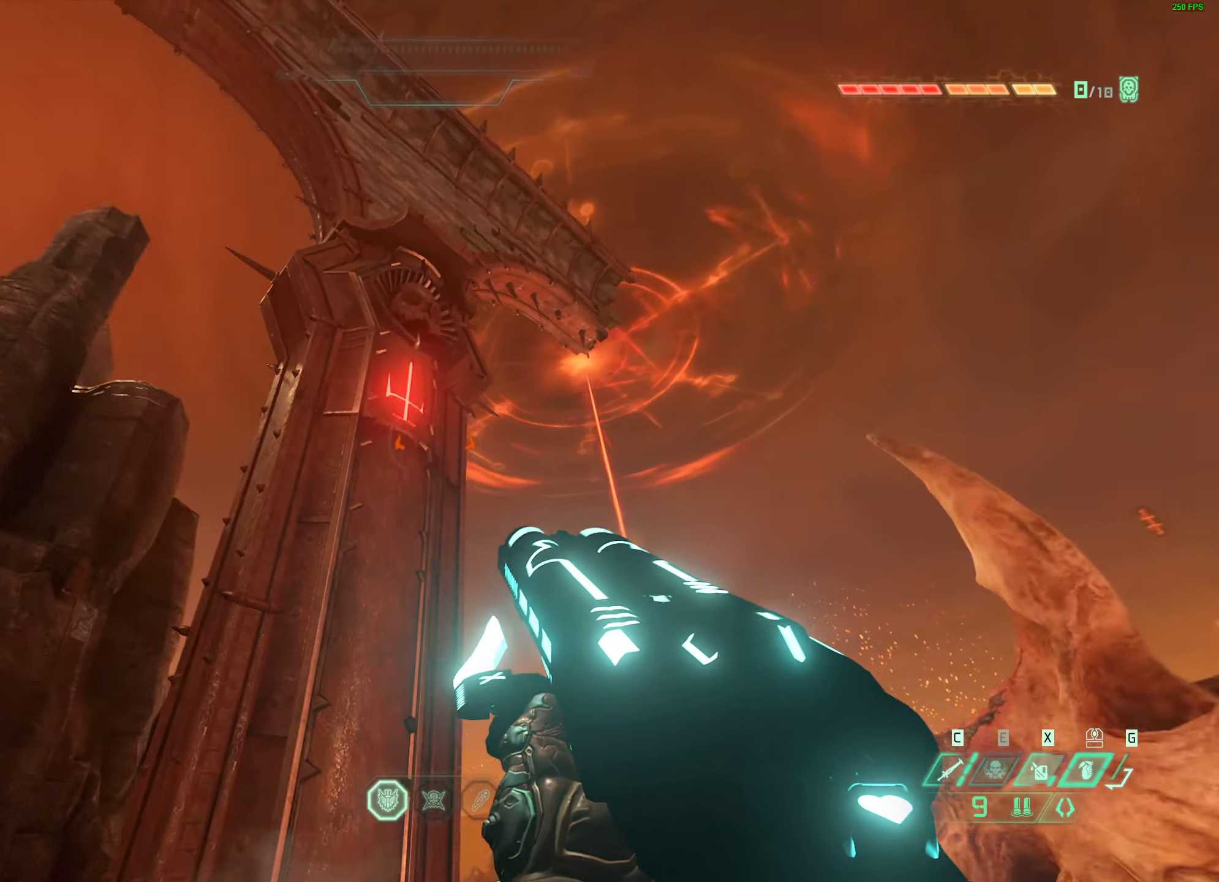
{"keys": ["w"], "mouse": [], "events": [[117, "space", "down"], [217, "d", "up"], [250, "space", "up"], [267, "a", "down"], [267, "w", "down"], [350, "a", "up"]]}
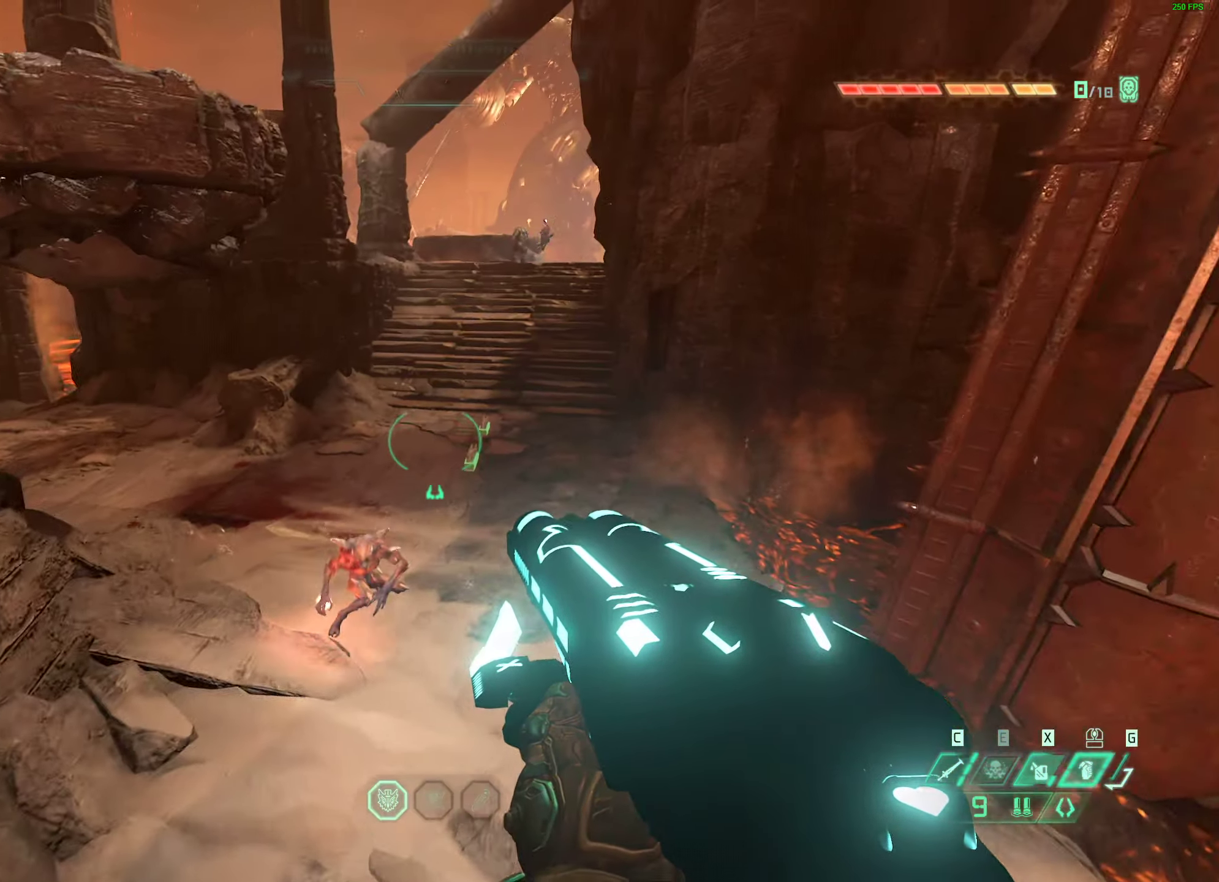
{"keys": ["w"], "mouse": [], "events": [[267, "d", "down"], [417, "d", "up"]]}
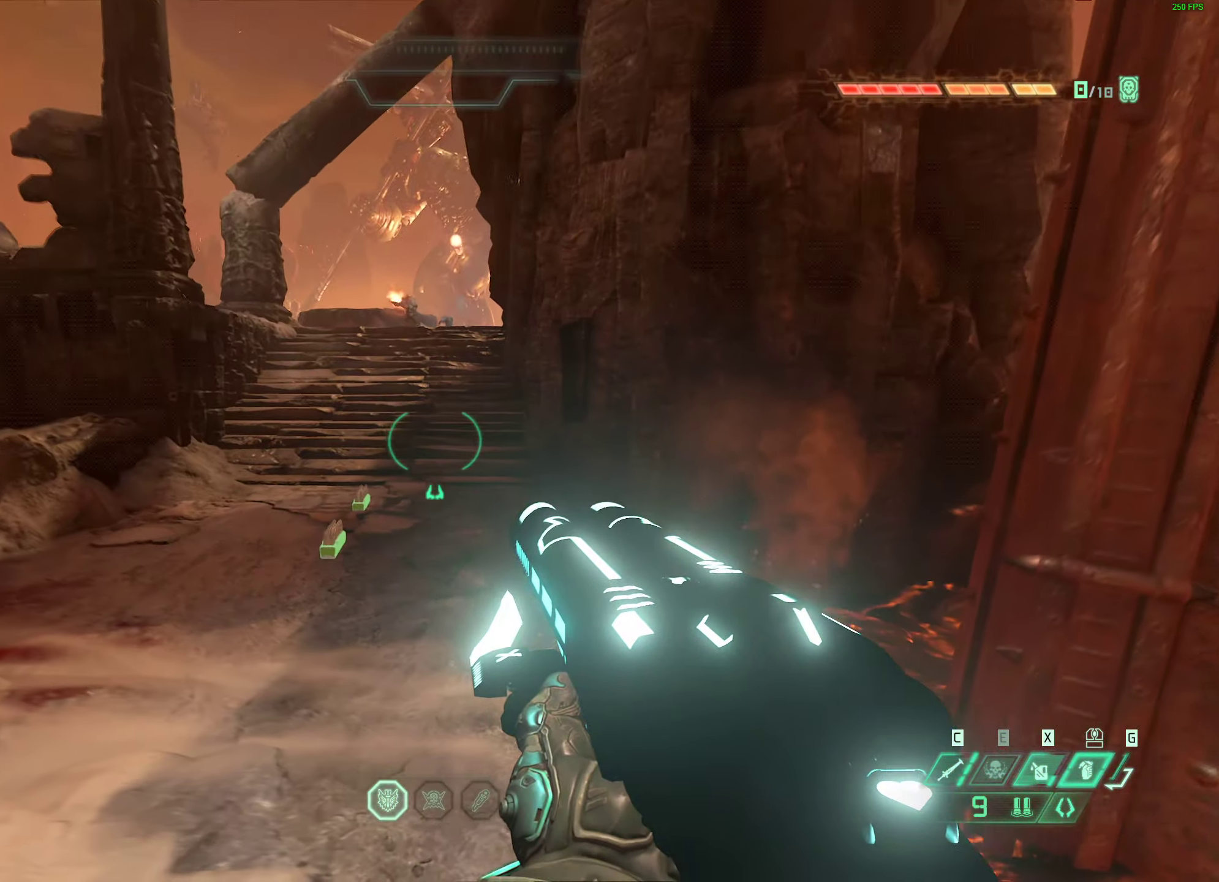
{"keys": ["w"], "mouse": ["right"], "events": [[117, "space", "down"], [250, "space", "up"], [317, "space", "down"], [383, "mouse_right", "down"], [467, "space", "up"]]}
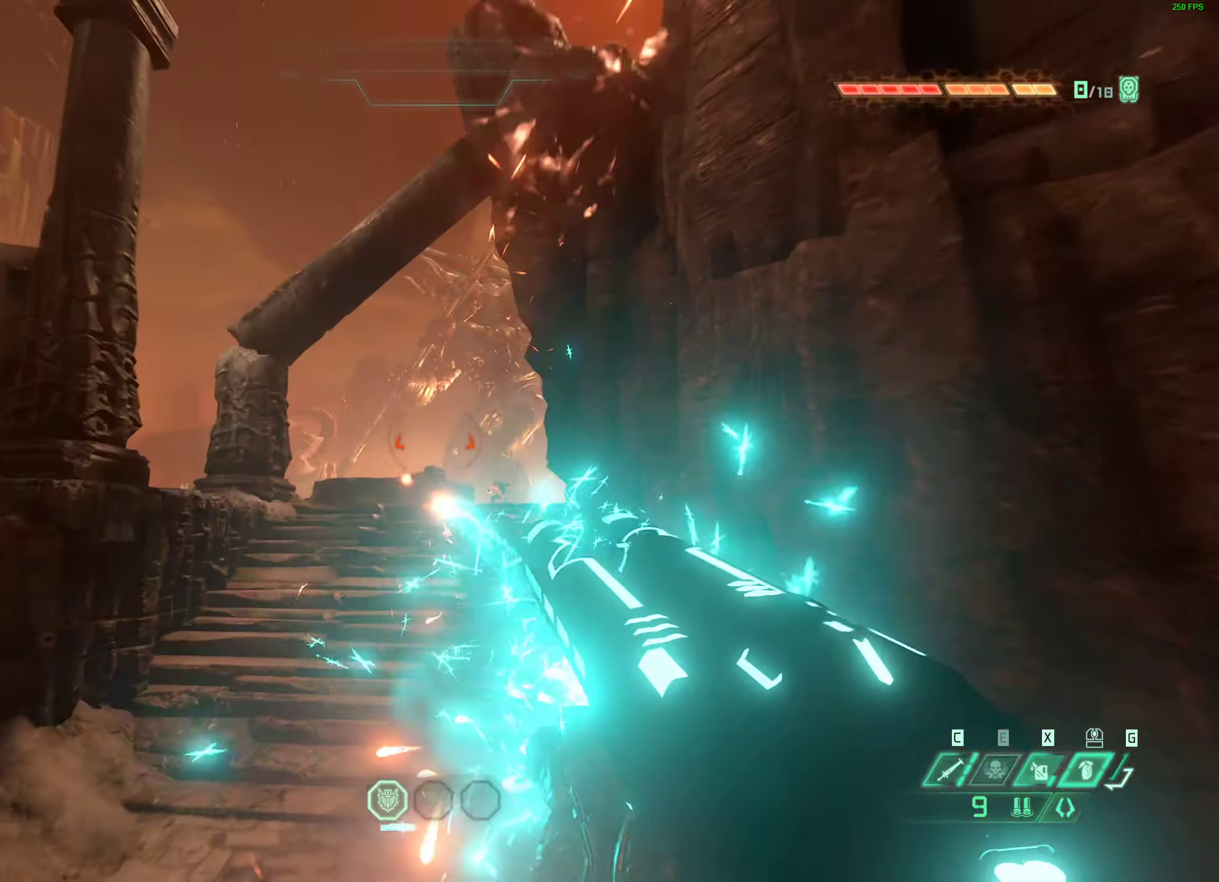
{"keys": ["4", "space", "w"], "mouse": [], "events": [[117, "mouse_right", "up"], [450, "4", "down"], [450, "space", "down"]]}
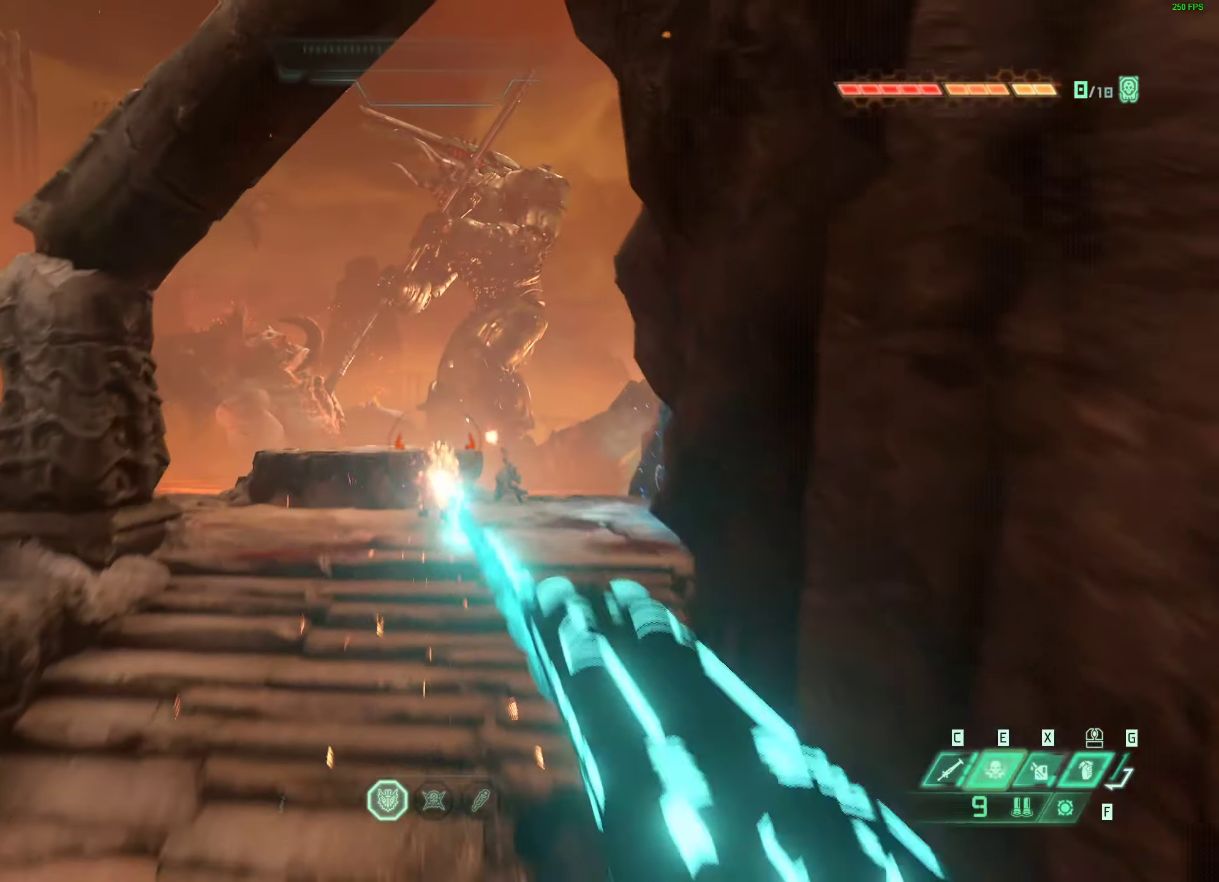
{"keys": [], "mouse": ["right"], "events": [[50, "4", "up"], [117, "space", "up"], [200, "mouse_right", "down"], [367, "e", "down"], [400, "w", "up"], [483, "e", "up"]]}
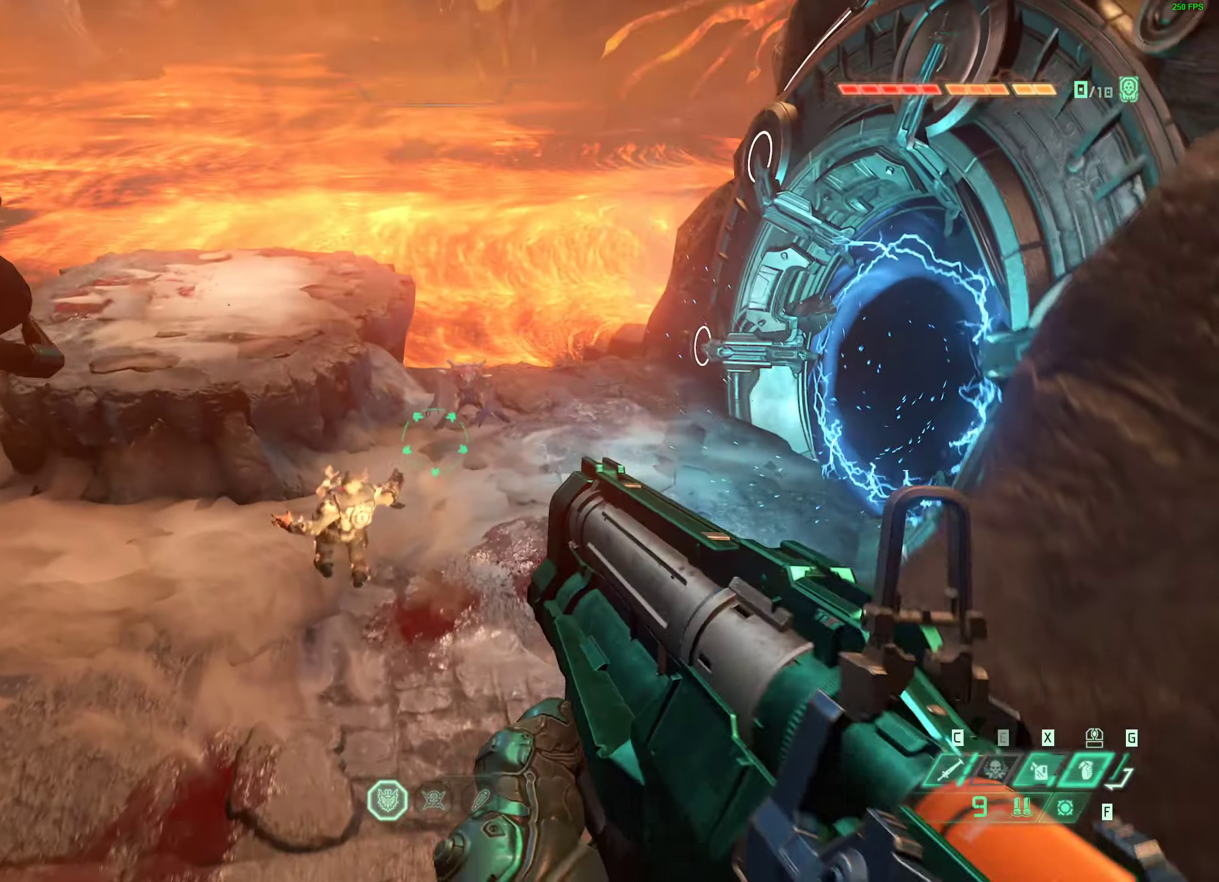
{"keys": ["d"], "mouse": [], "events": [[216, "mouse_left", "down"], [299, "d", "down"], [349, "mouse_left", "up"], [366, "mouse_right", "up"]]}
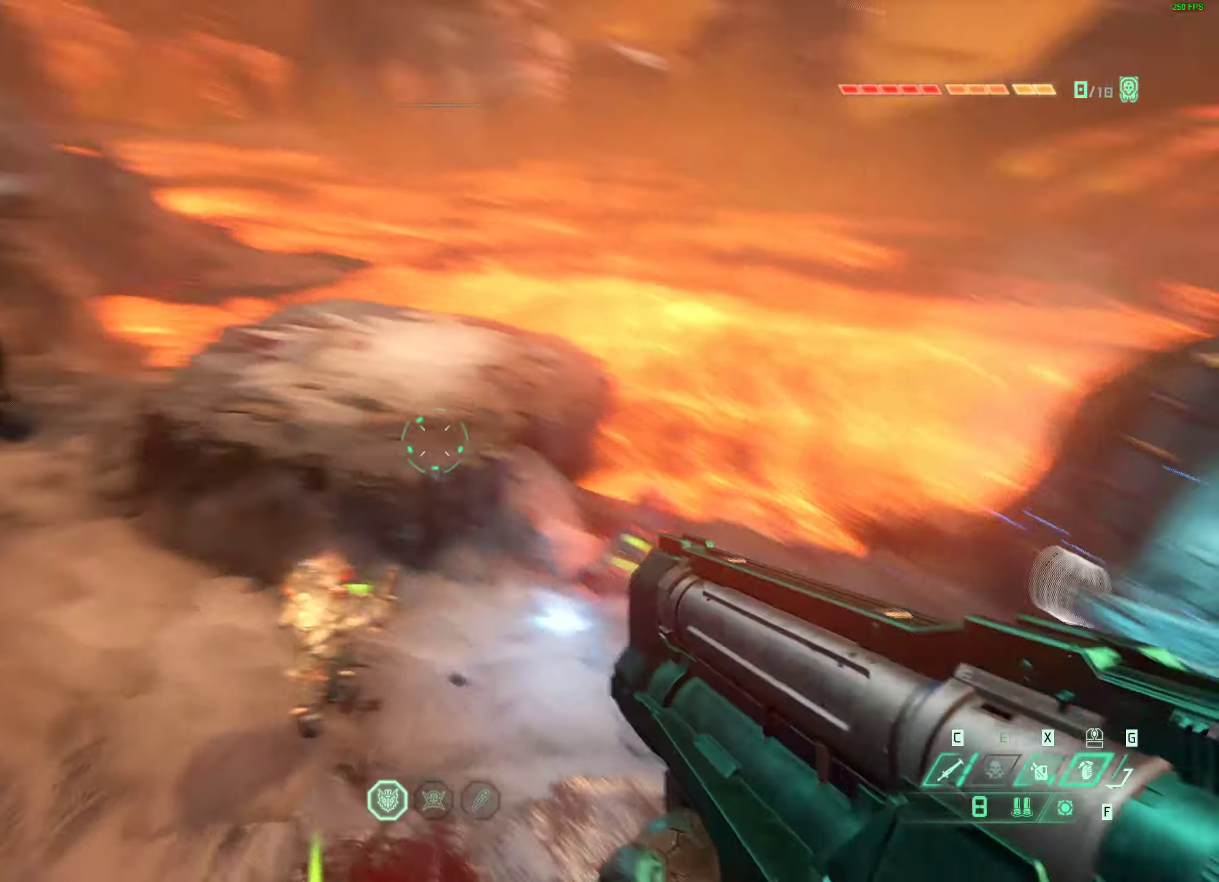
{"keys": ["d", "w"], "mouse": [], "events": [[33, "w", "down"], [100, "w", "up"], [450, "w", "down"]]}
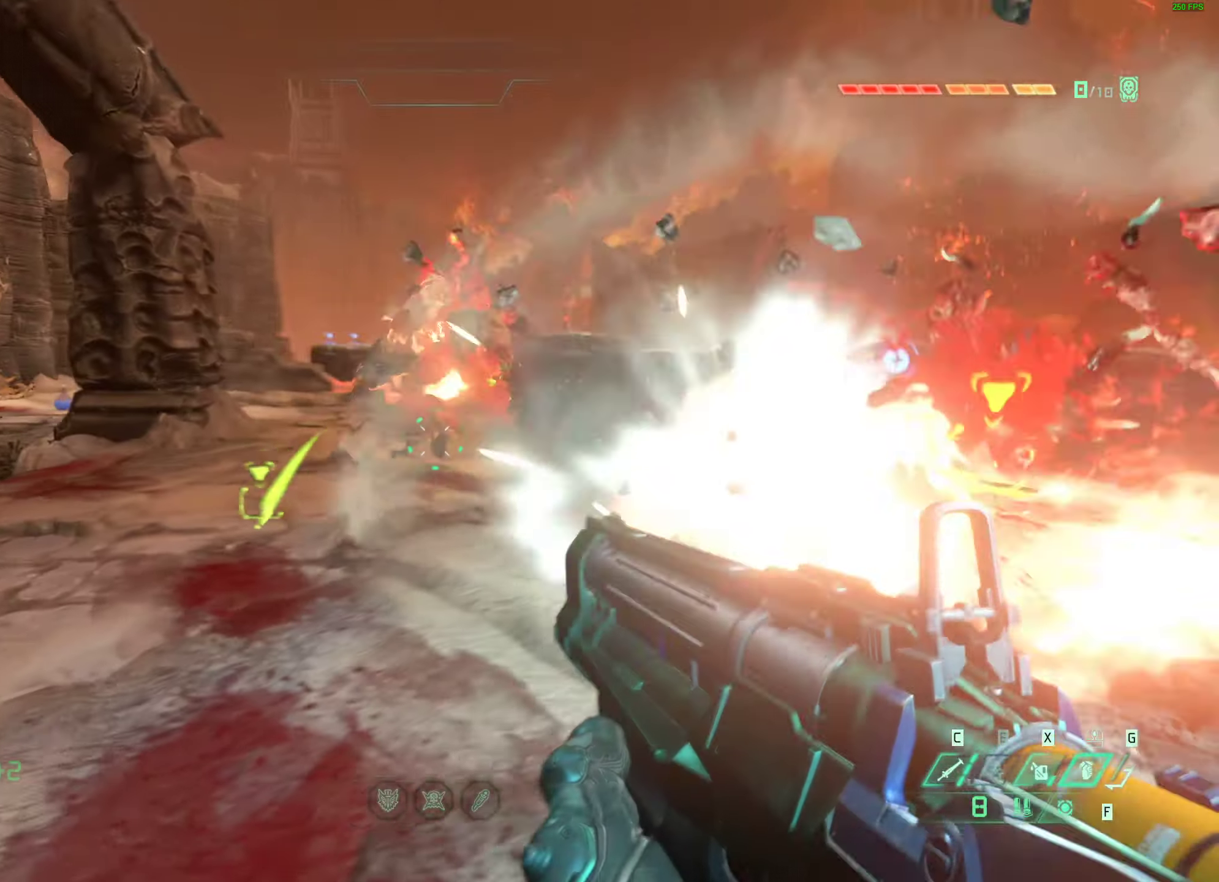
{"keys": ["space"], "mouse": [], "events": [[133, "space", "down"], [183, "d", "up"], [233, "space", "up"], [383, "space", "down"], [483, "w", "up"]]}
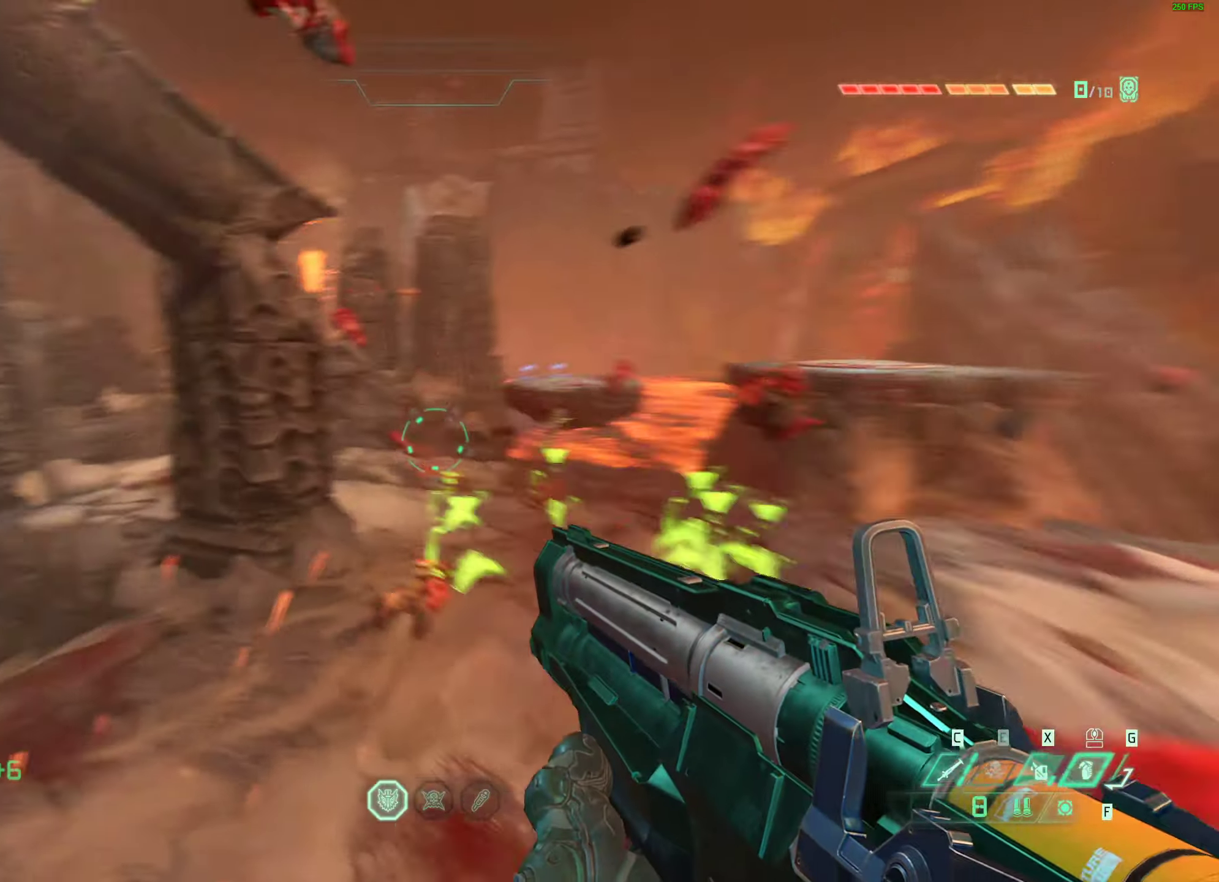
{"keys": ["a"], "mouse": [], "events": [[33, "space", "up"], [50, "d", "down"], [400, "d", "up"], [500, "a", "down"]]}
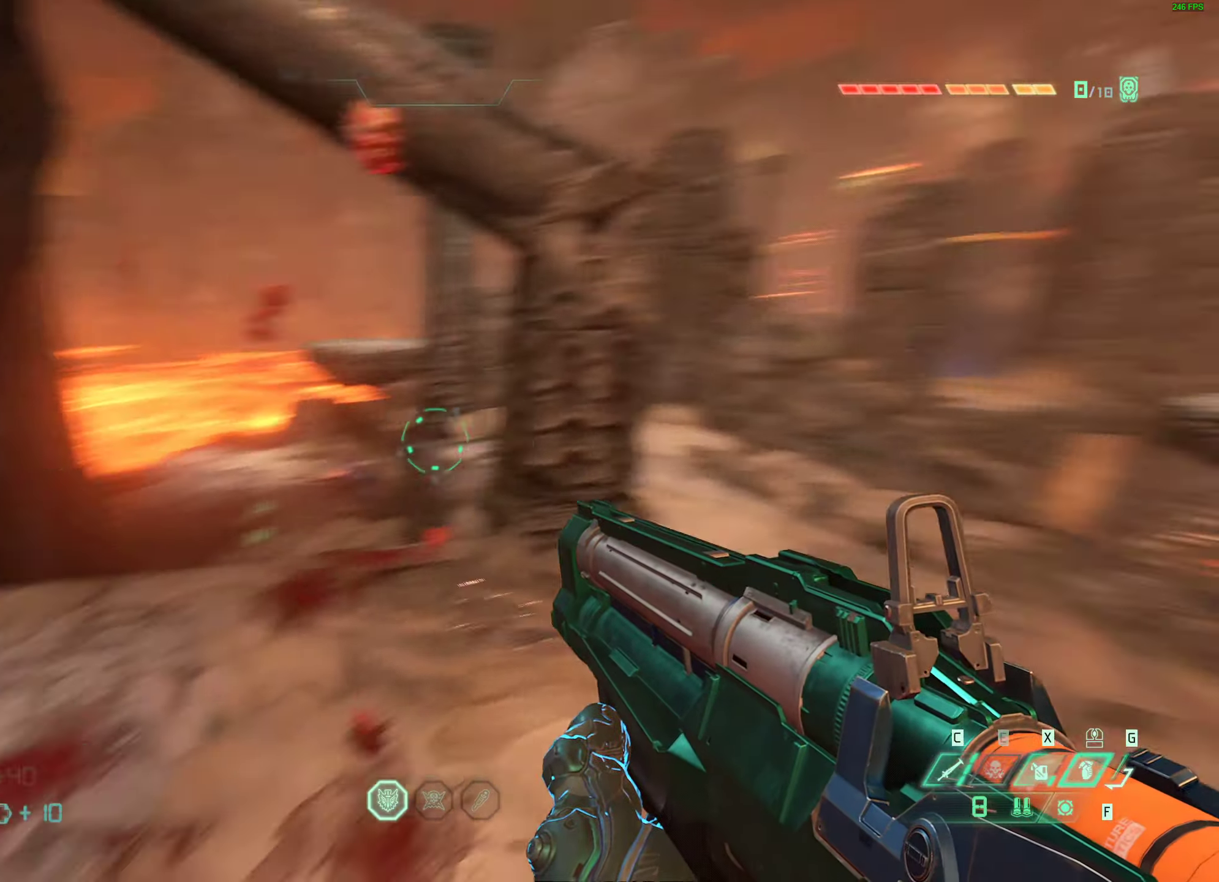
{"keys": [], "mouse": ["right"], "events": [[233, "a", "up"], [267, "mouse_right", "down"]]}
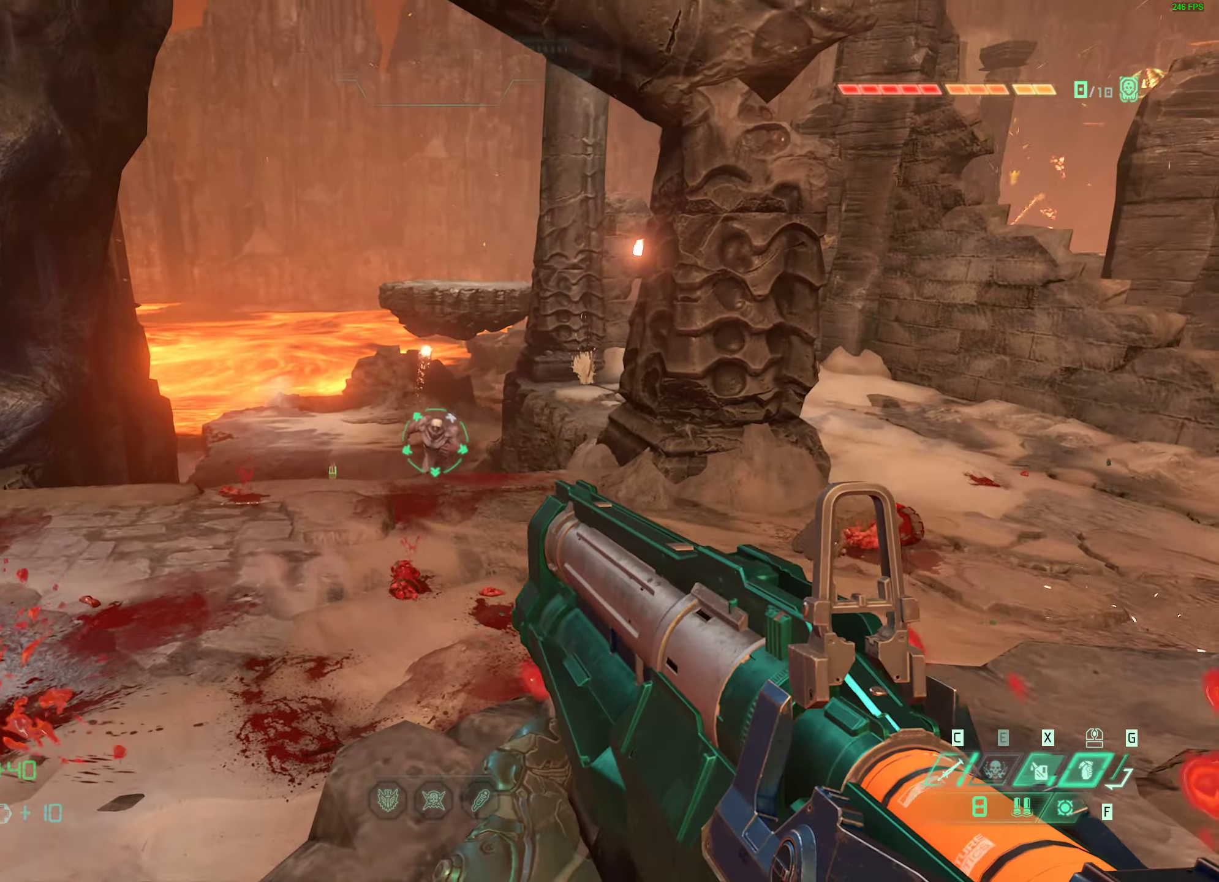
{"keys": ["d", "q", "space"], "mouse": [], "events": [[33, "mouse_left", "down"], [33, "w", "down"], [50, "a", "down"], [117, "space", "down"], [167, "mouse_left", "up"], [200, "mouse_right", "up"], [200, "w", "up"], [250, "a", "up"], [267, "space", "up"], [317, "d", "down"], [400, "space", "down"], [433, "q", "down"]]}
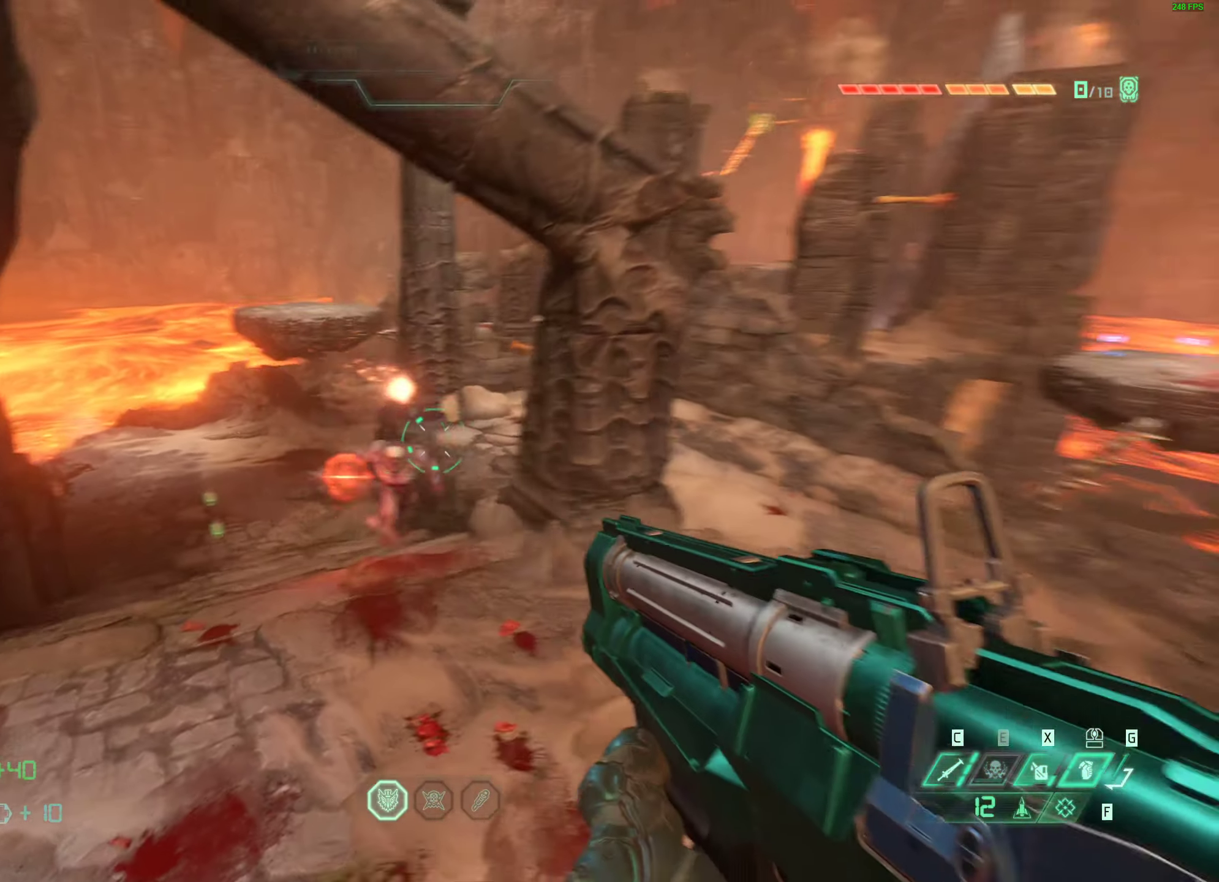
{"keys": ["a"], "mouse": ["right"], "events": [[17, "q", "up"], [67, "space", "up"], [200, "s", "down"], [400, "d", "up"], [400, "s", "up"], [417, "a", "down"], [500, "mouse_right", "down"]]}